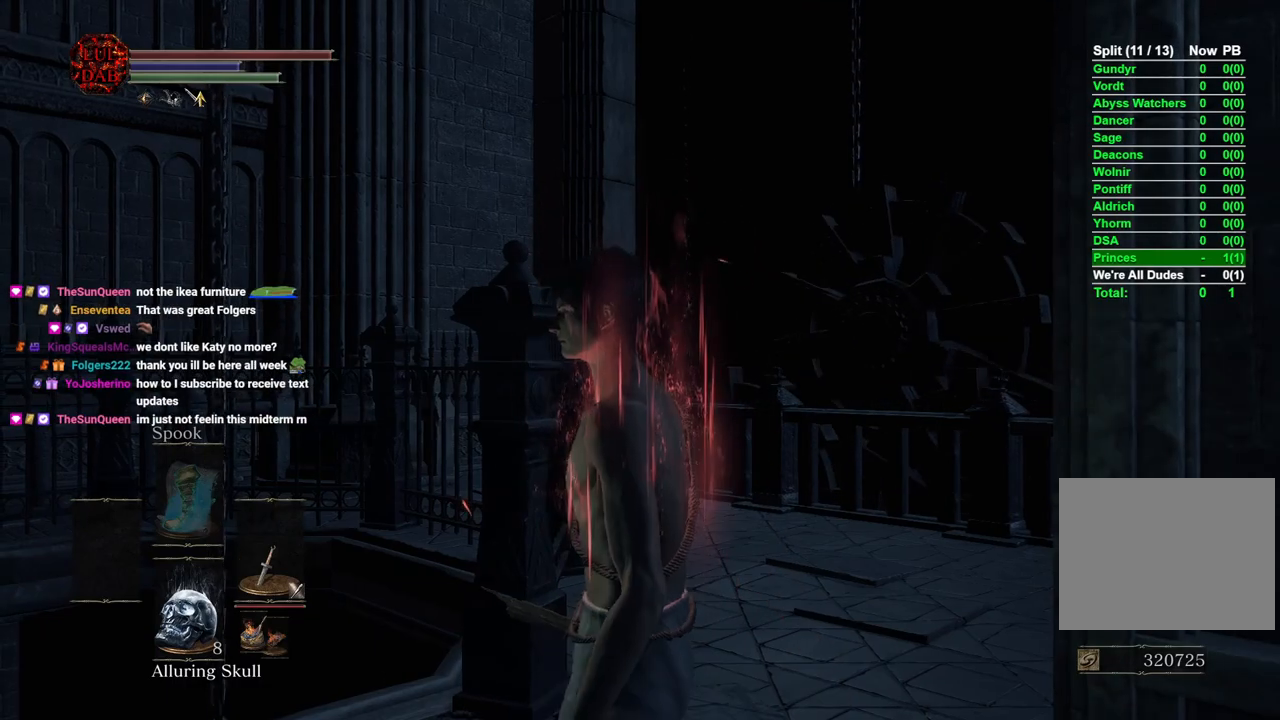
Gameplay with a controller (PlayStation layout); each line is a JSON object with the inputs held at the frame after it. "events" lists button and stick changes between this image and that frame as [ms after this image, input, new state], when the widget could be followed in between.
{"buttons": [], "left_stick": "center", "right_stick": "down-left", "events": [[150, "right_stick", "left"], [317, "right_stick", "center"], [450, "right_stick", "down-left"]]}
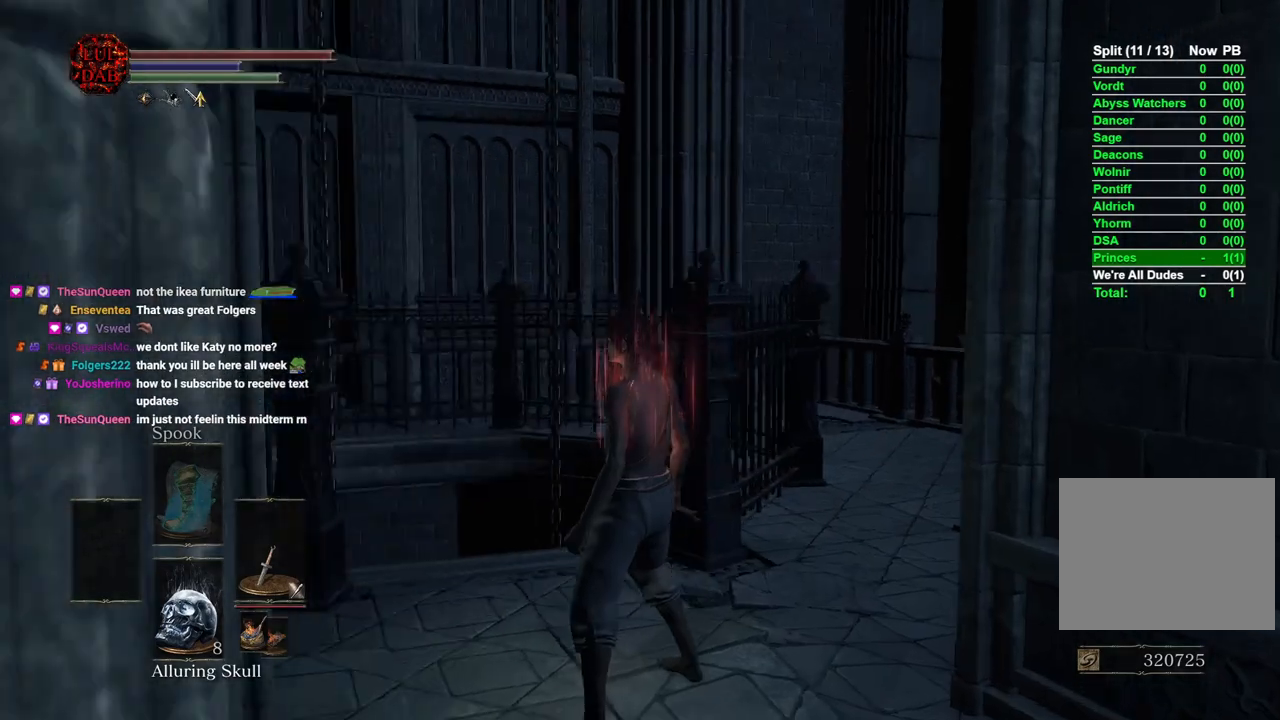
{"buttons": [], "left_stick": "center", "right_stick": "center", "events": [[133, "right_stick", "center"]]}
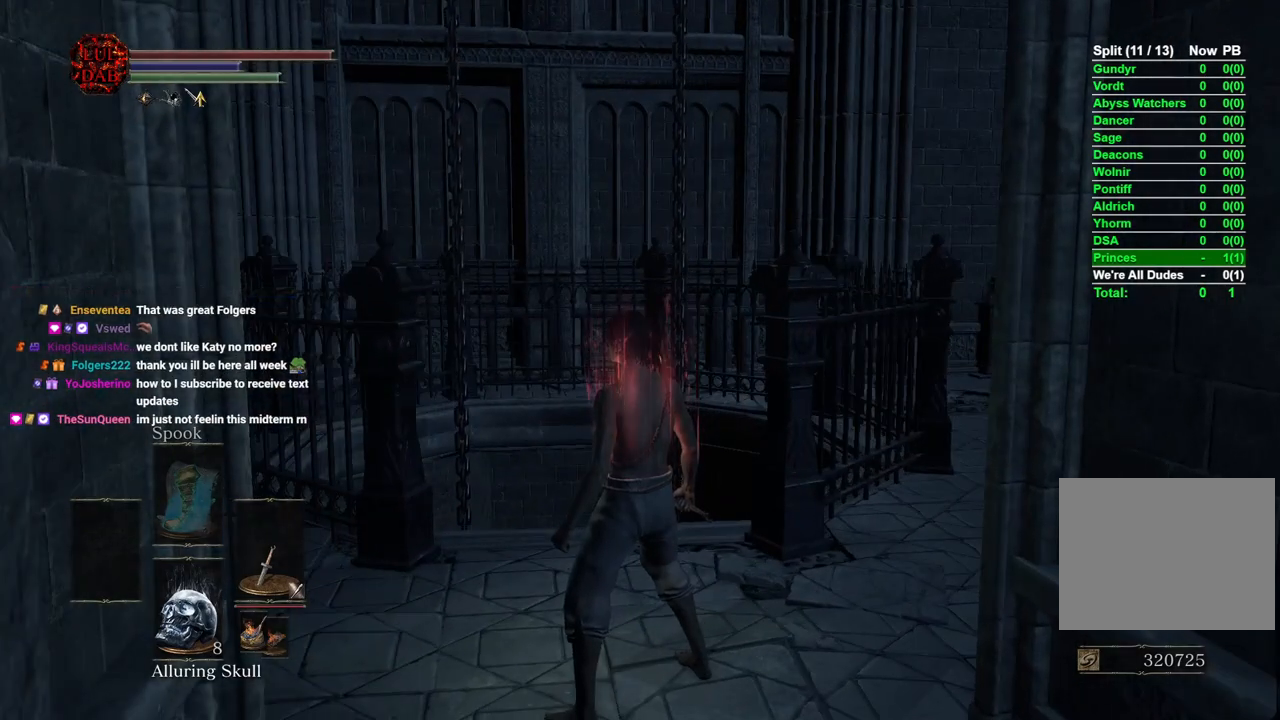
{"buttons": [], "left_stick": "down-left", "right_stick": "center", "events": [[500, "left_stick", "down-left"]]}
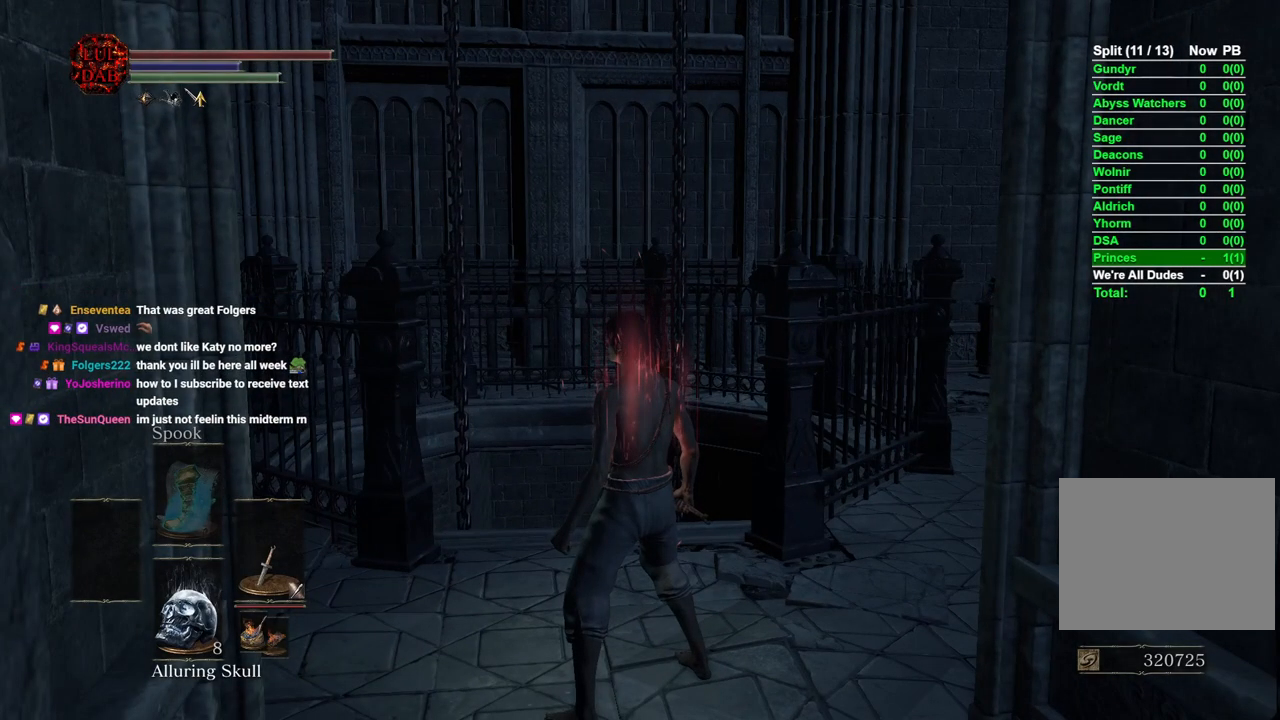
{"buttons": [], "left_stick": "down", "right_stick": "center", "events": [[100, "left_stick", "center"], [450, "left_stick", "down"]]}
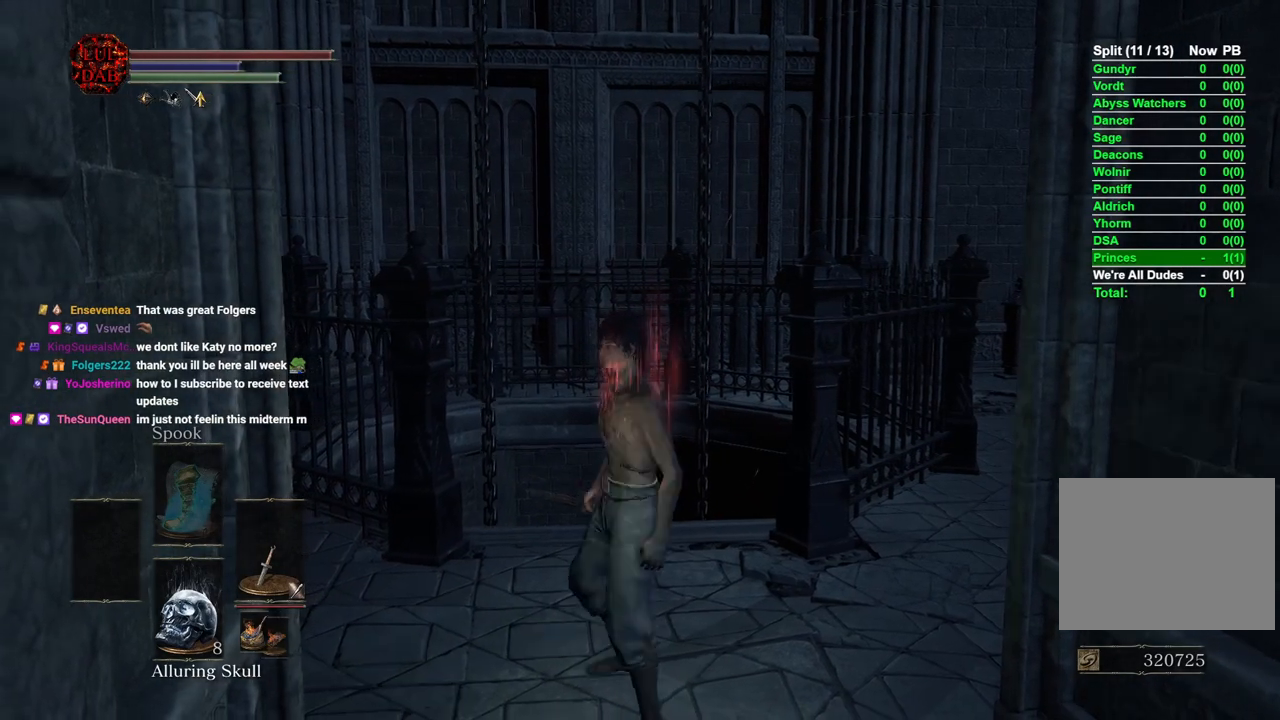
{"buttons": [], "left_stick": "center", "right_stick": "center", "events": [[383, "left_stick", "up-left"], [500, "left_stick", "center"]]}
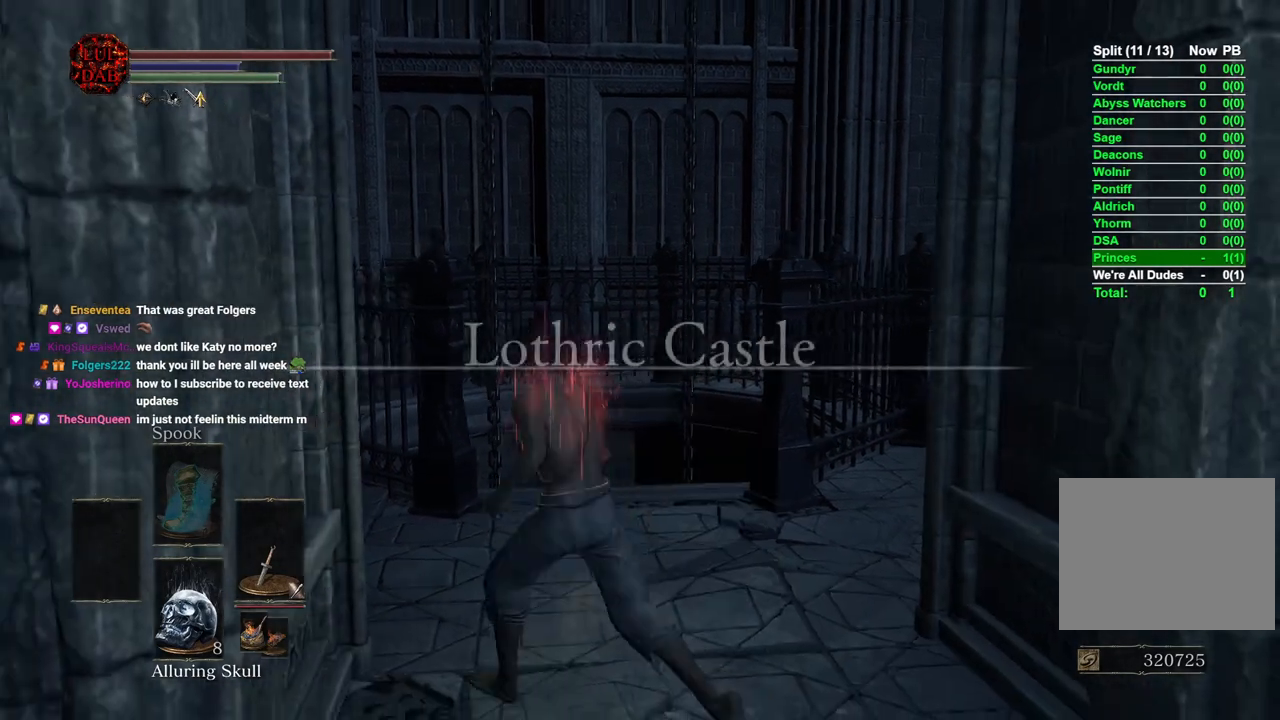
{"buttons": [], "left_stick": "up-right", "right_stick": "center", "events": [[450, "left_stick", "up-right"]]}
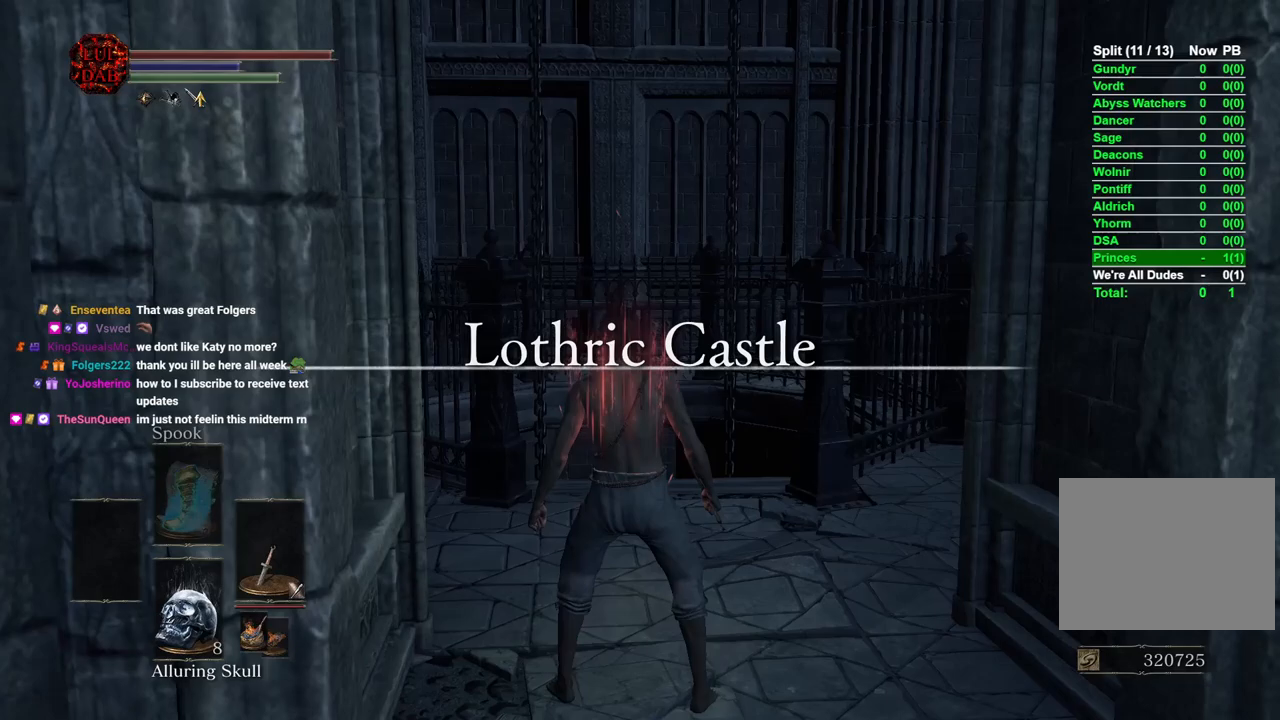
{"buttons": [], "left_stick": "up", "right_stick": "center", "events": [[183, "left_stick", "right"], [283, "left_stick", "center"], [483, "left_stick", "up"]]}
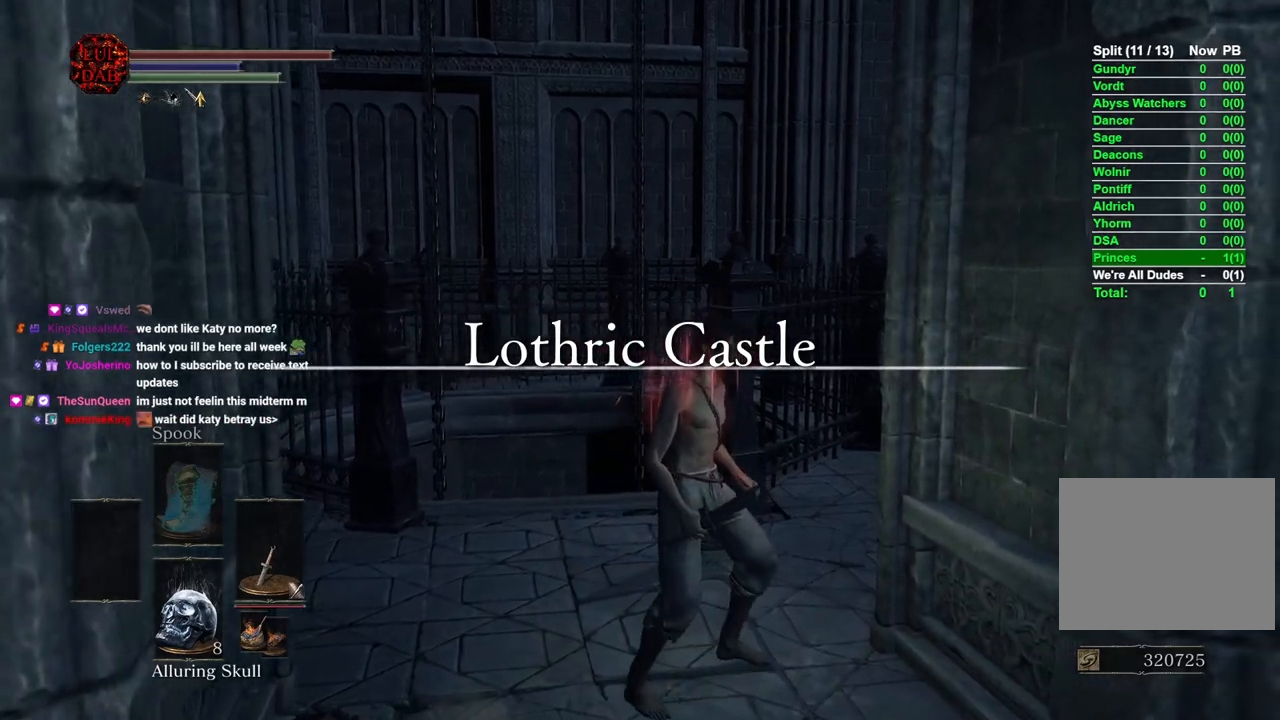
{"buttons": [], "left_stick": "down", "right_stick": "center", "events": [[117, "left_stick", "center"], [333, "left_stick", "down"]]}
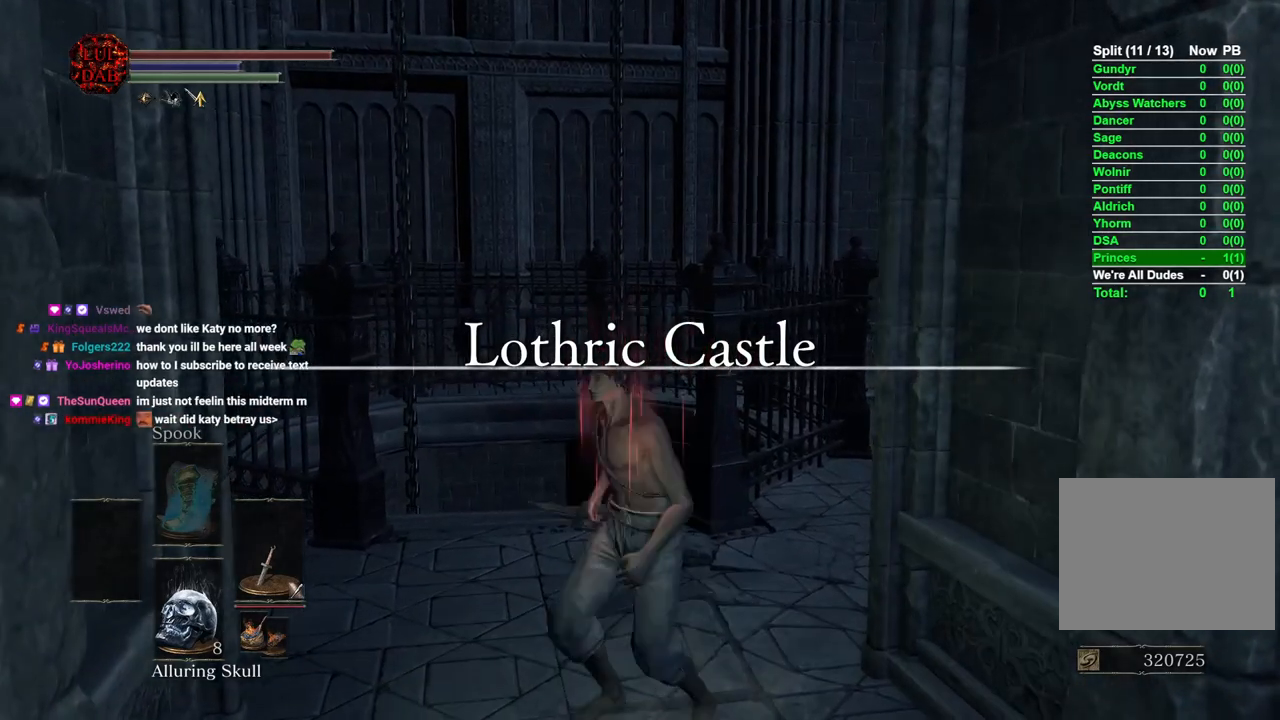
{"buttons": [], "left_stick": "center", "right_stick": "center", "events": [[167, "left_stick", "up-left"], [300, "left_stick", "center"]]}
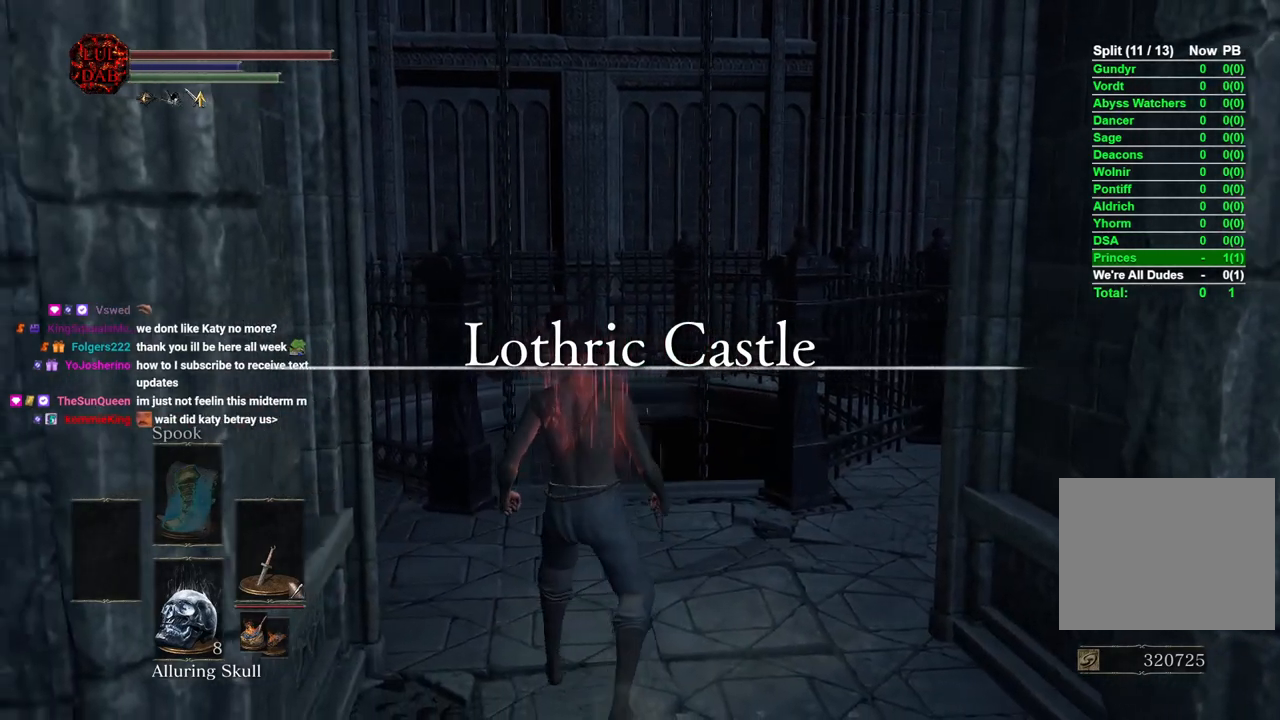
{"buttons": [], "left_stick": "center", "right_stick": "center", "events": [[150, "left_stick", "up"], [333, "left_stick", "center"]]}
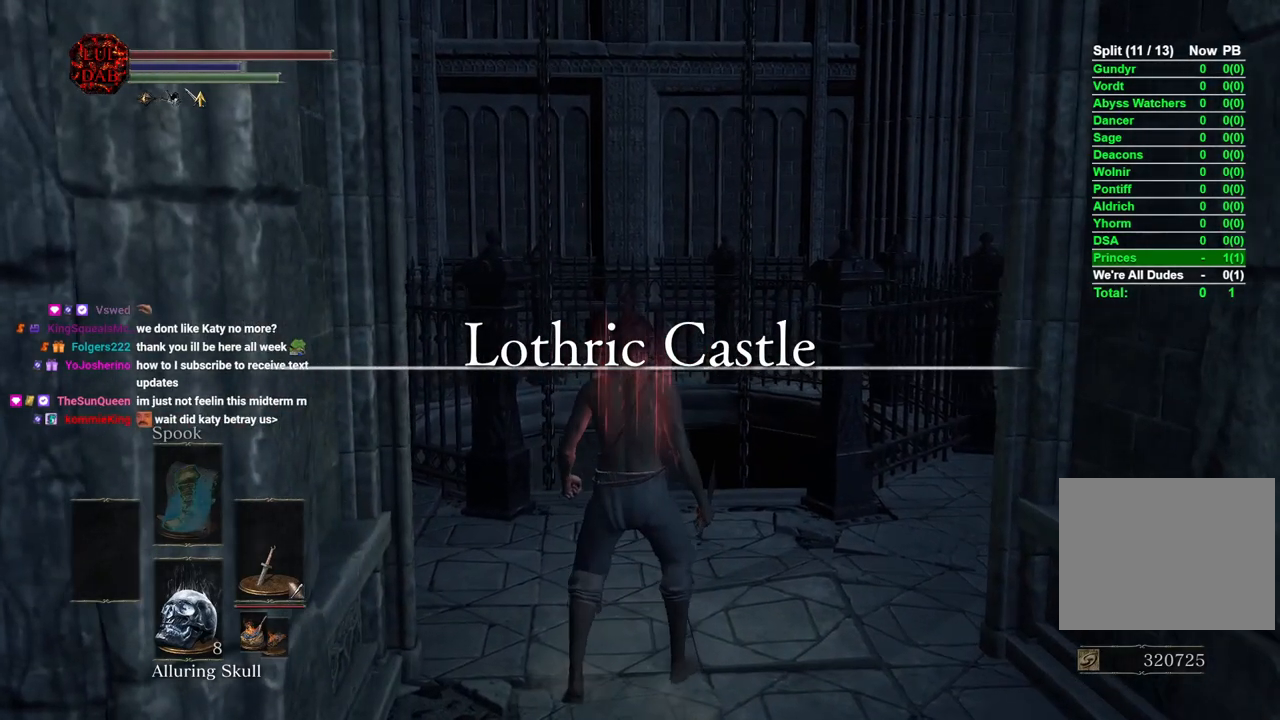
{"buttons": [], "left_stick": "center", "right_stick": "center", "events": [[183, "left_stick", "up-right"], [283, "left_stick", "center"]]}
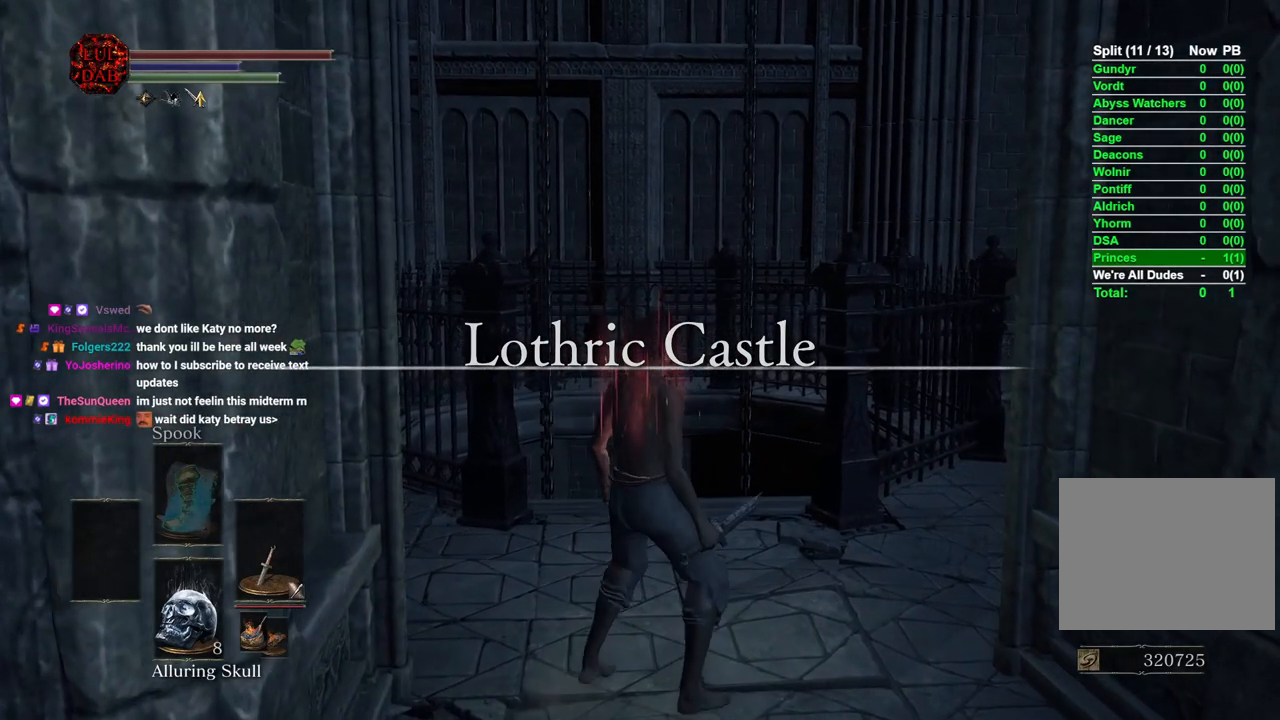
{"buttons": [], "left_stick": "center", "right_stick": "center", "events": [[100, "left_stick", "up"], [200, "left_stick", "center"]]}
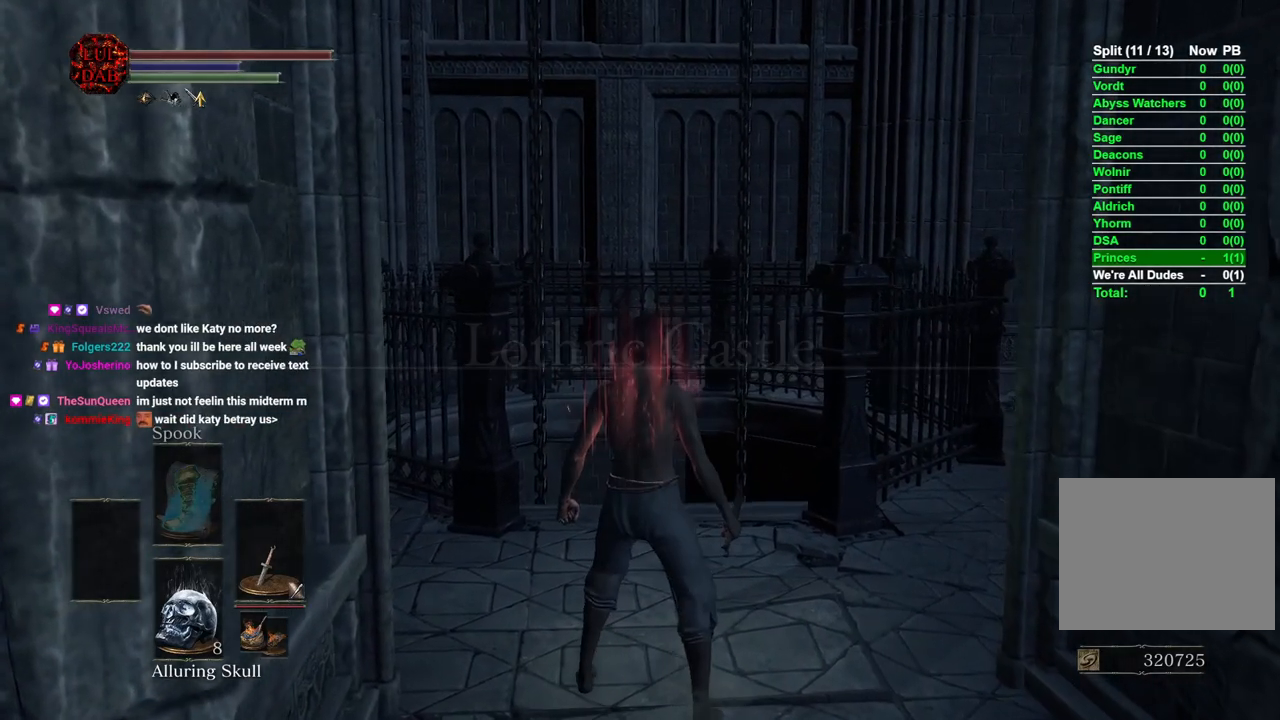
{"buttons": [], "left_stick": "center", "right_stick": "center", "events": []}
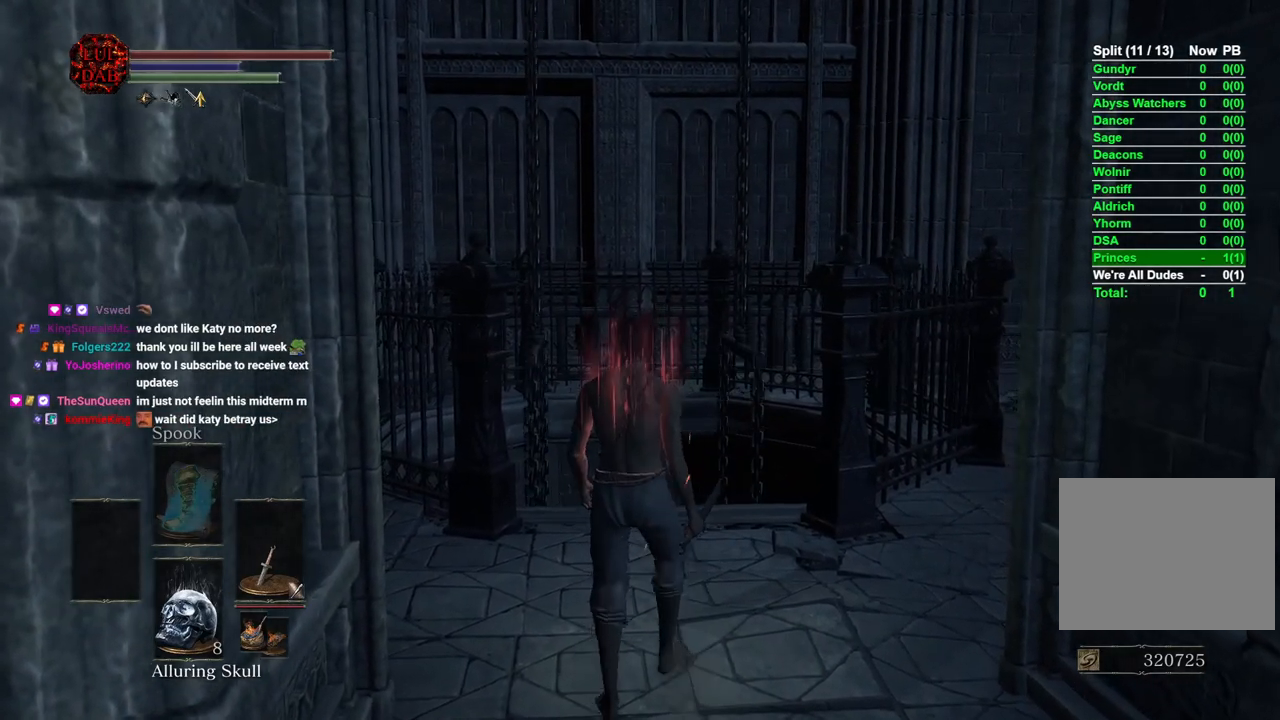
{"buttons": [], "left_stick": "center", "right_stick": "center", "events": []}
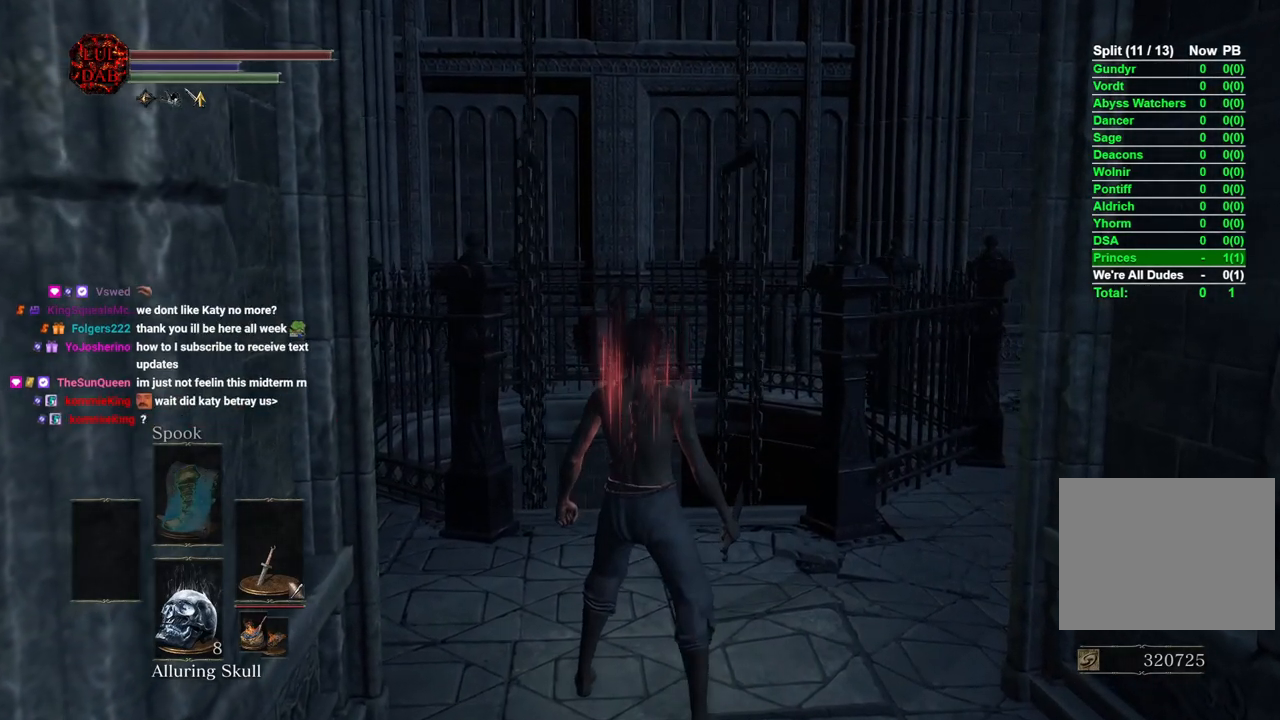
{"buttons": [], "left_stick": "center", "right_stick": "center", "events": []}
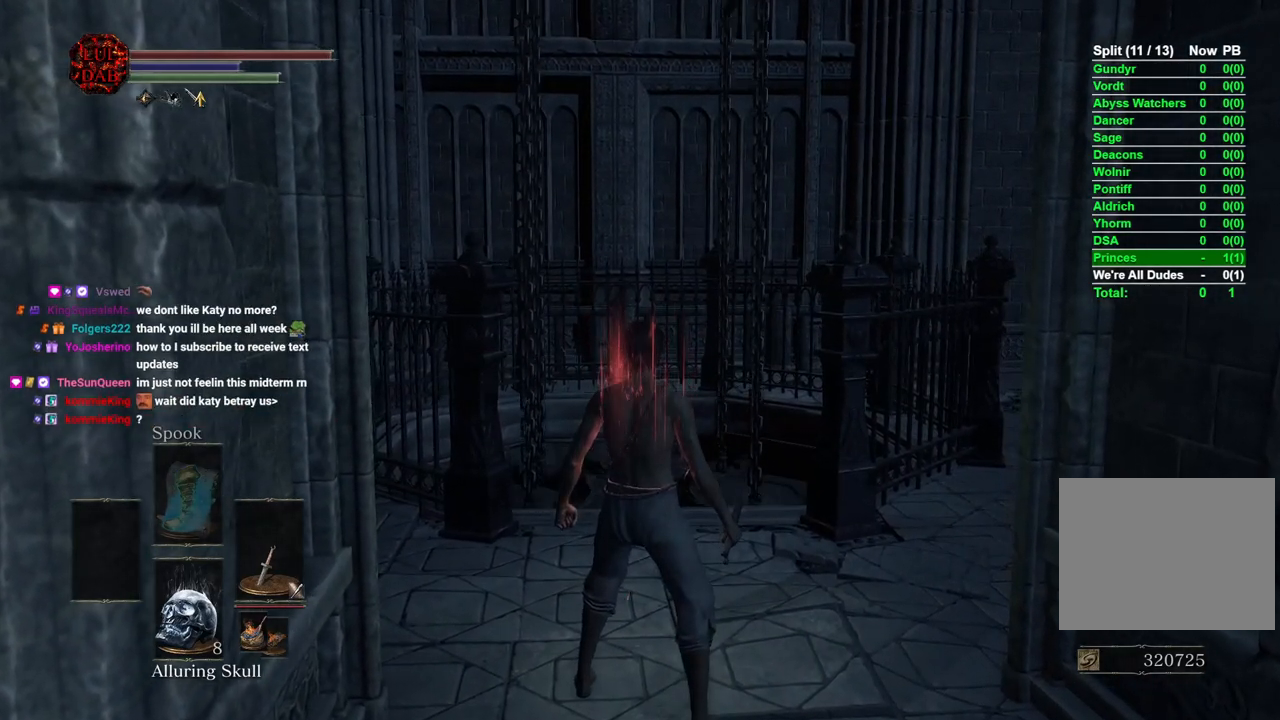
{"buttons": [], "left_stick": "center", "right_stick": "center", "events": []}
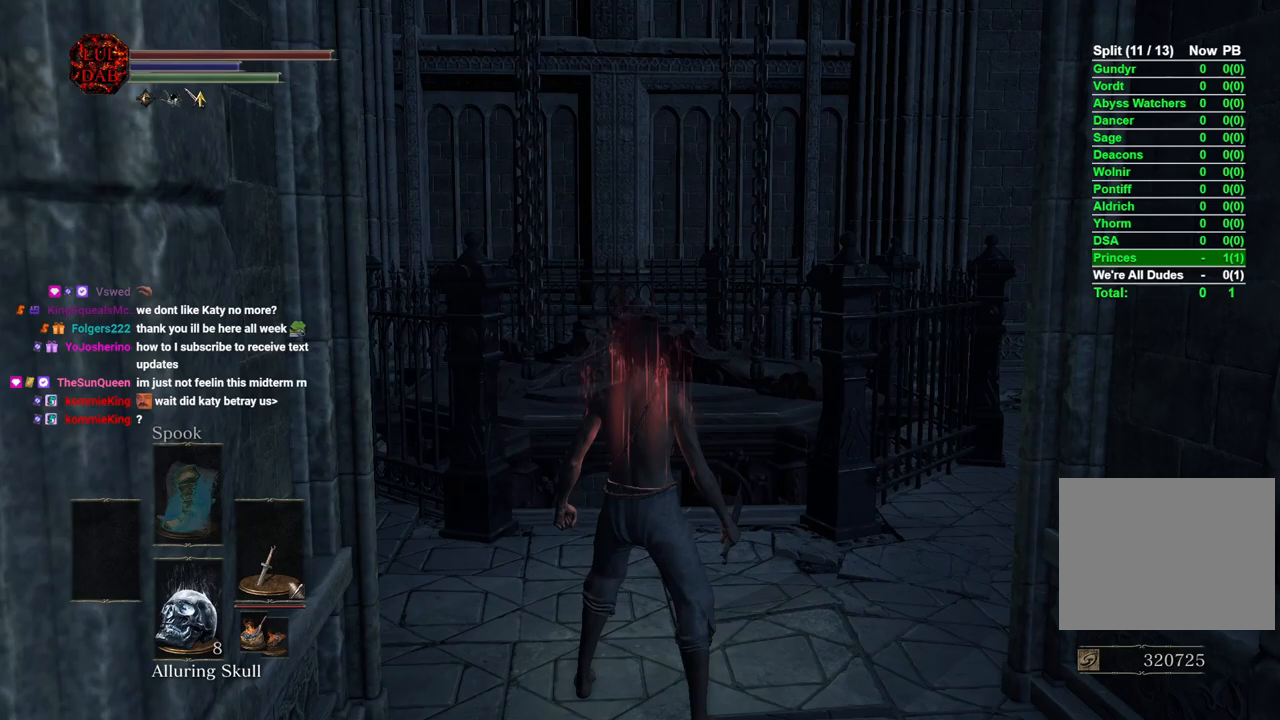
{"buttons": [], "left_stick": "center", "right_stick": "center", "events": [[133, "left_stick", "up"], [350, "left_stick", "center"]]}
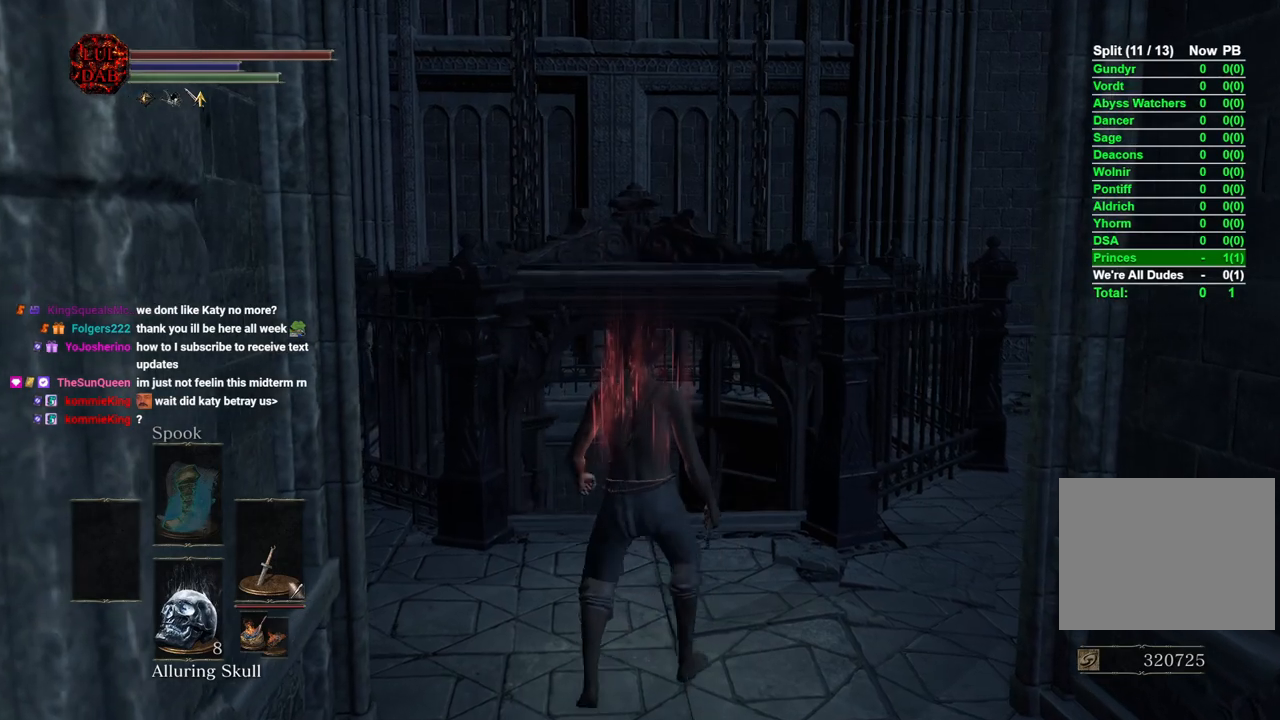
{"buttons": [], "left_stick": "up", "right_stick": "center", "events": [[333, "left_stick", "up"]]}
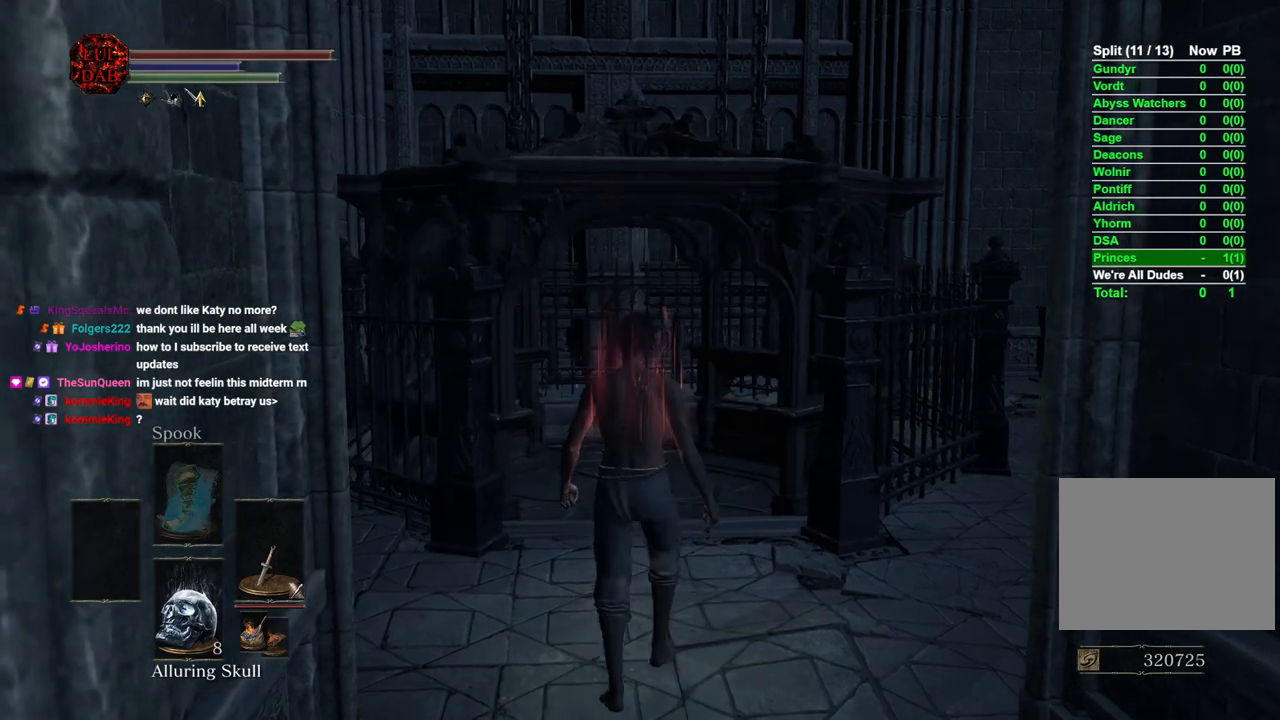
{"buttons": [], "left_stick": "center", "right_stick": "center", "events": [[150, "left_stick", "center"]]}
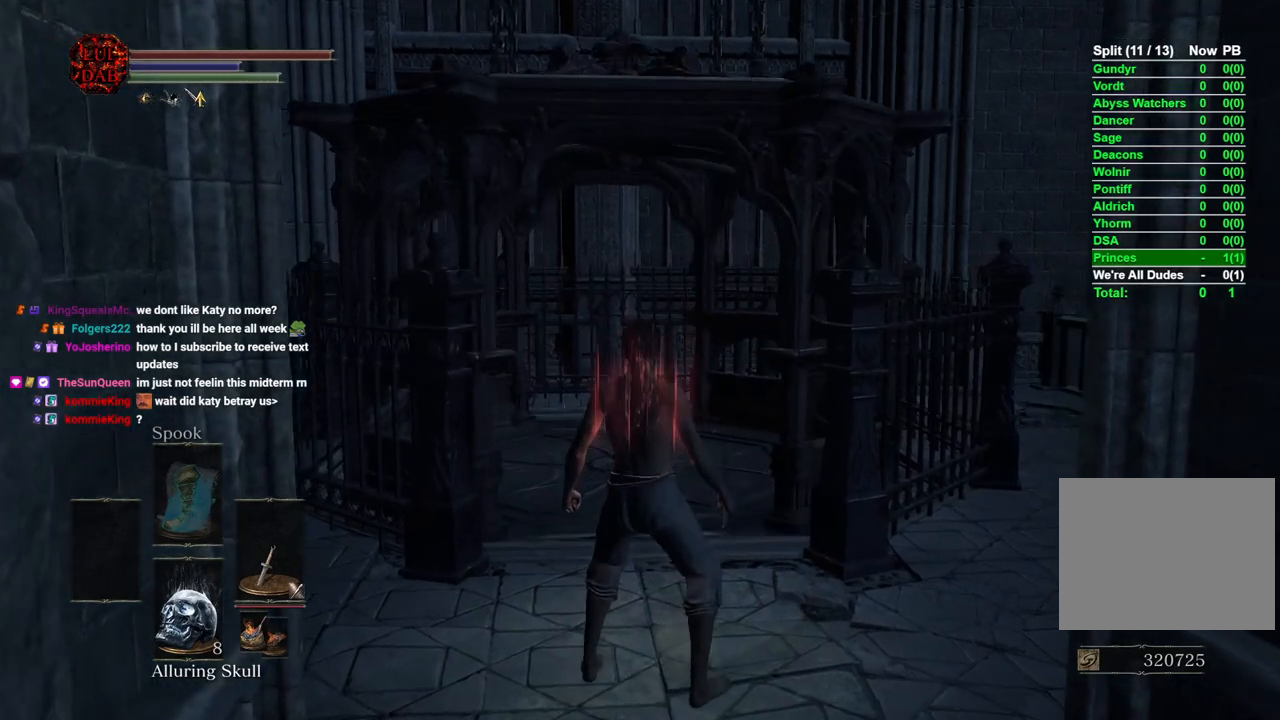
{"buttons": [], "left_stick": "center", "right_stick": "center", "events": [[33, "left_stick", "up"], [300, "left_stick", "center"]]}
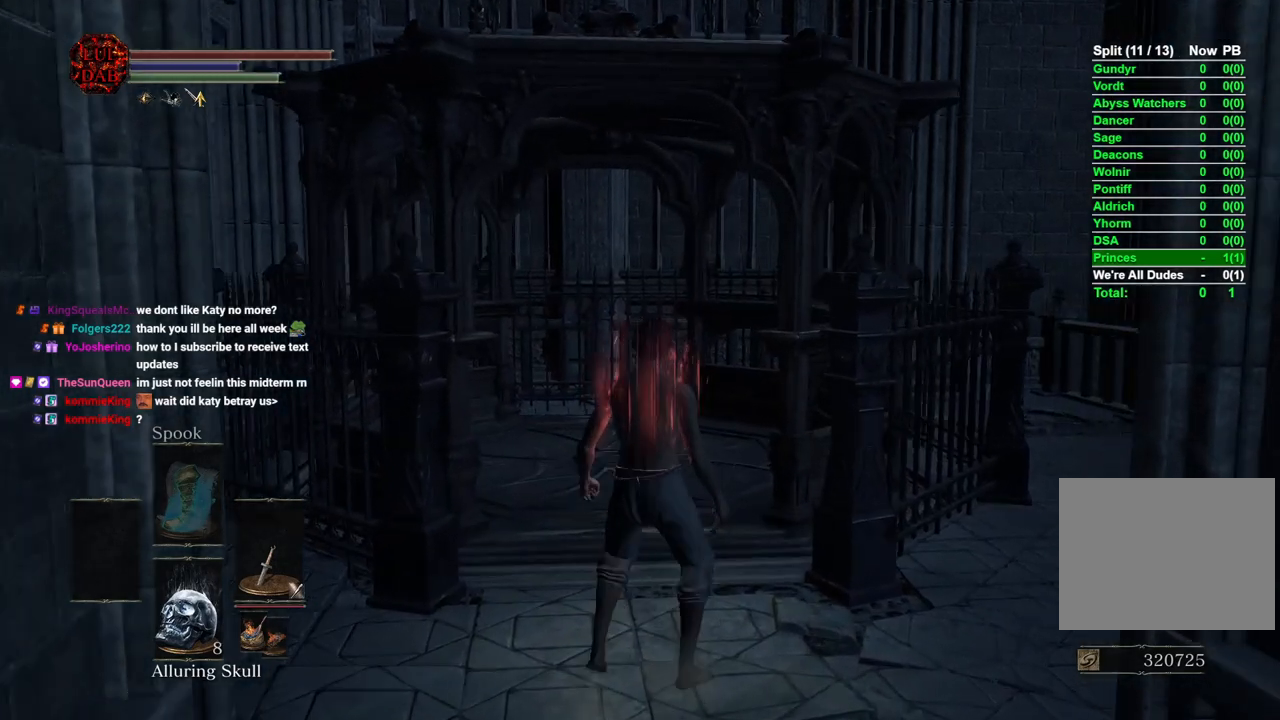
{"buttons": [], "left_stick": "up", "right_stick": "center", "events": [[367, "left_stick", "up"]]}
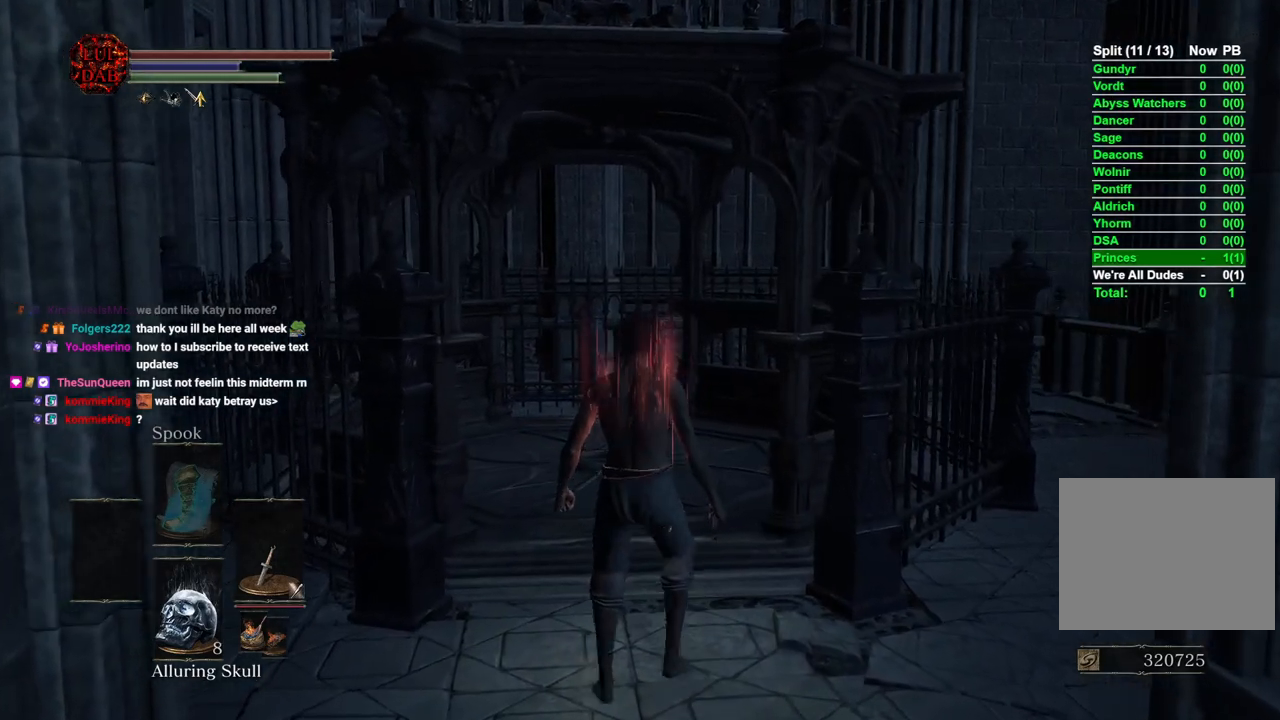
{"buttons": [], "left_stick": "up", "right_stick": "center", "events": []}
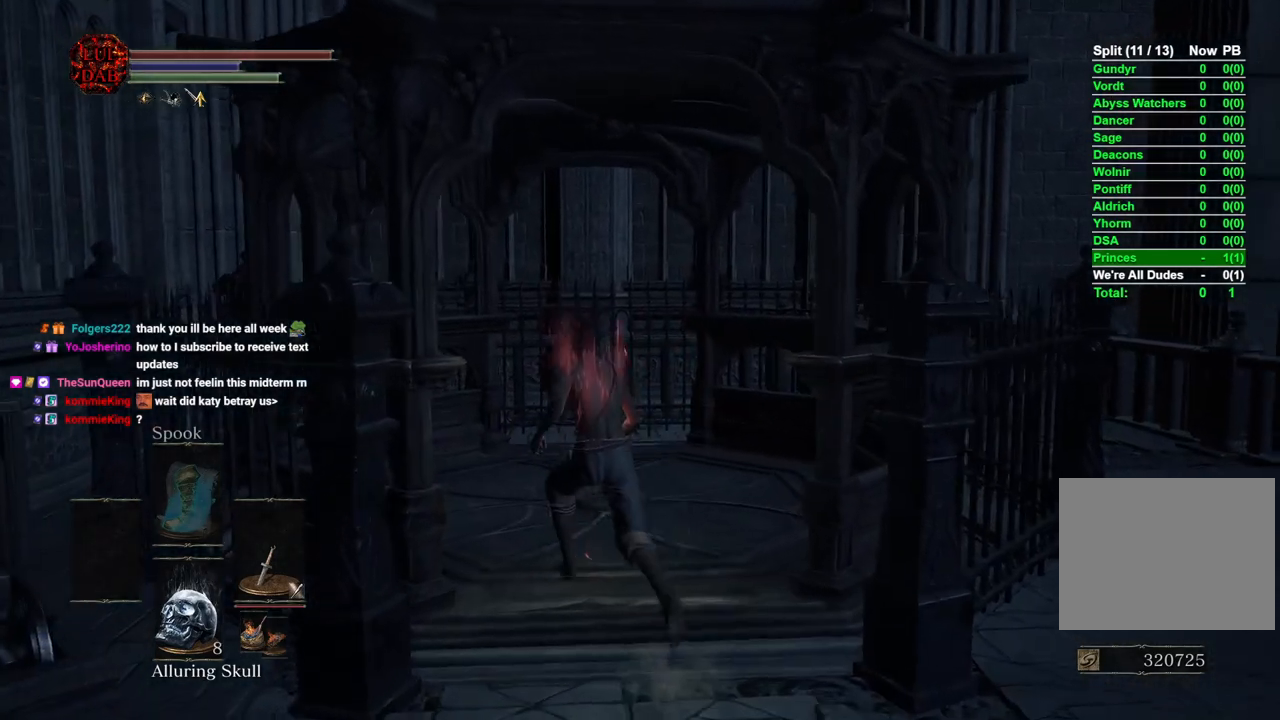
{"buttons": [], "left_stick": "right", "right_stick": "center", "events": [[483, "left_stick", "right"]]}
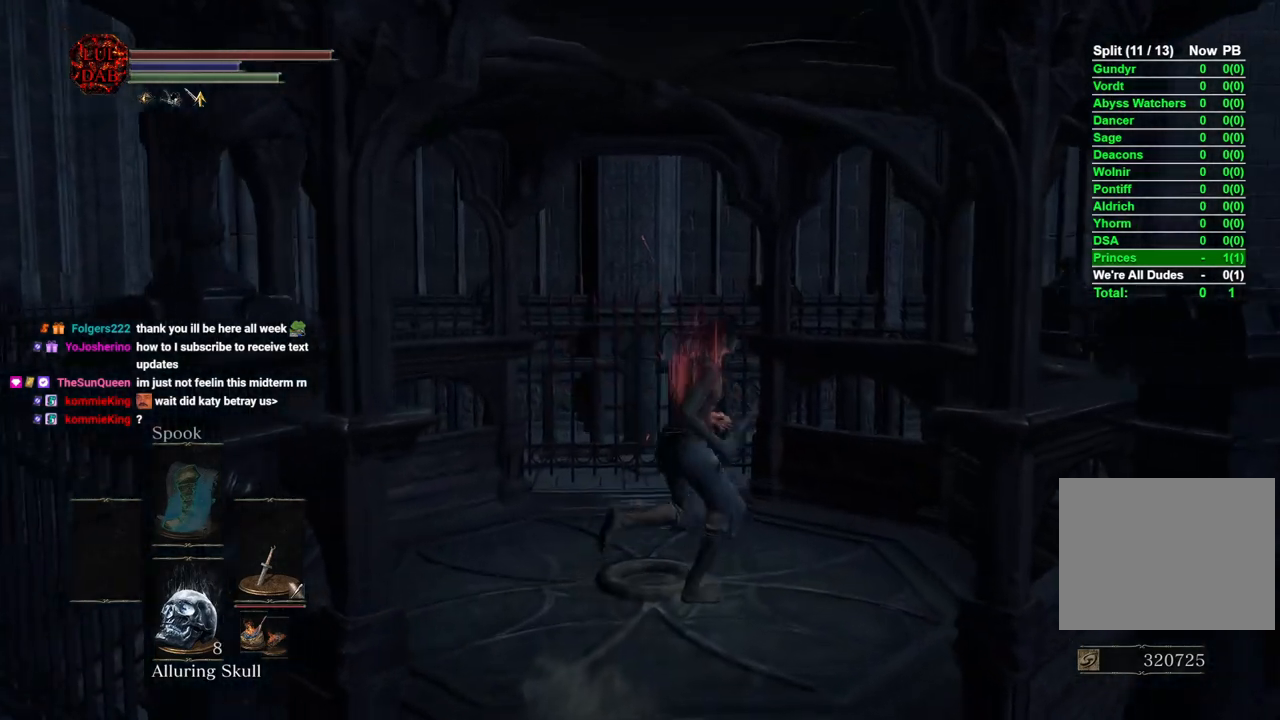
{"buttons": [], "left_stick": "up", "right_stick": "center", "events": [[67, "left_stick", "down"], [167, "left_stick", "left"], [283, "left_stick", "up"]]}
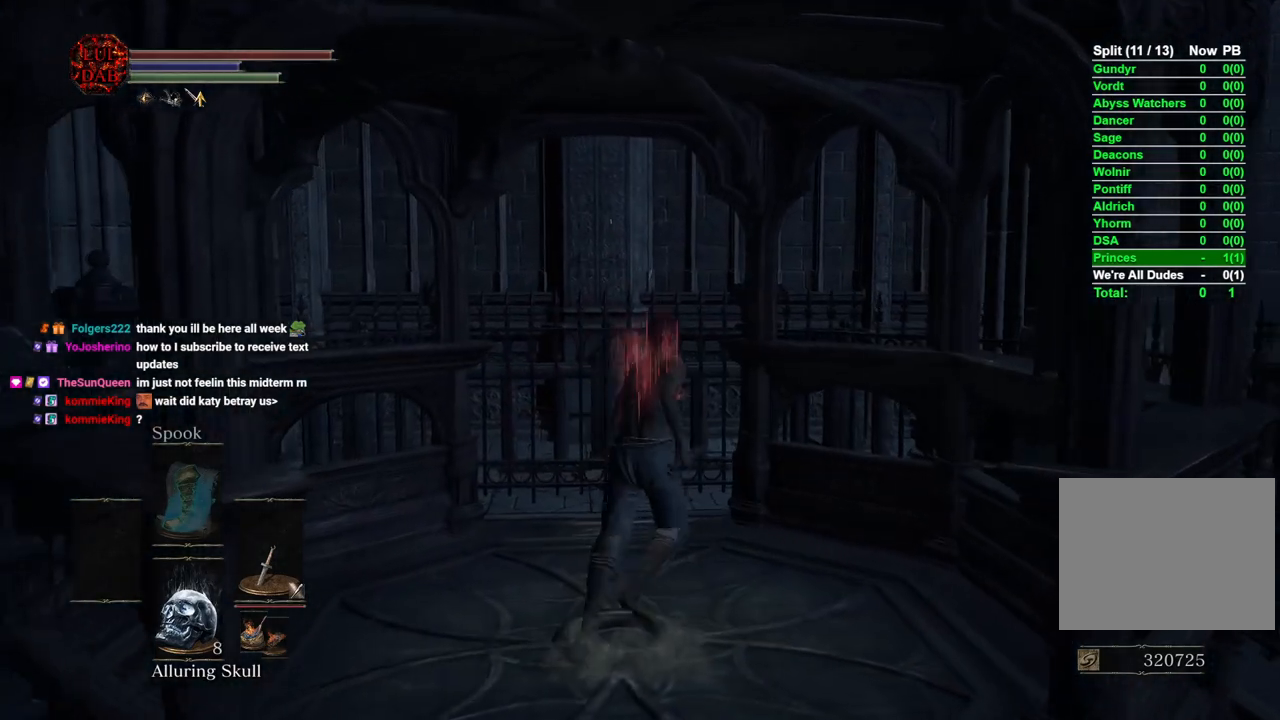
{"buttons": [], "left_stick": "up", "right_stick": "center", "events": [[67, "left_stick", "center"], [350, "left_stick", "up"]]}
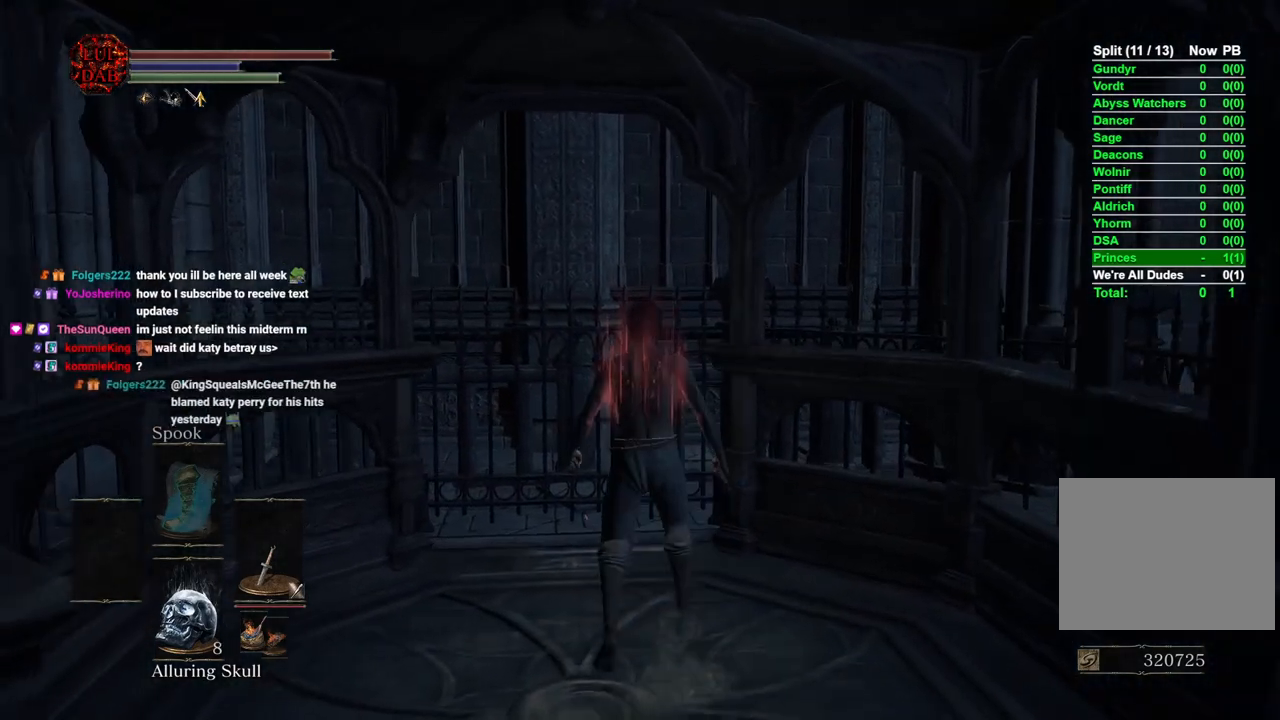
{"buttons": [], "left_stick": "center", "right_stick": "center", "events": [[100, "left_stick", "center"], [333, "left_stick", "up"], [417, "left_stick", "center"]]}